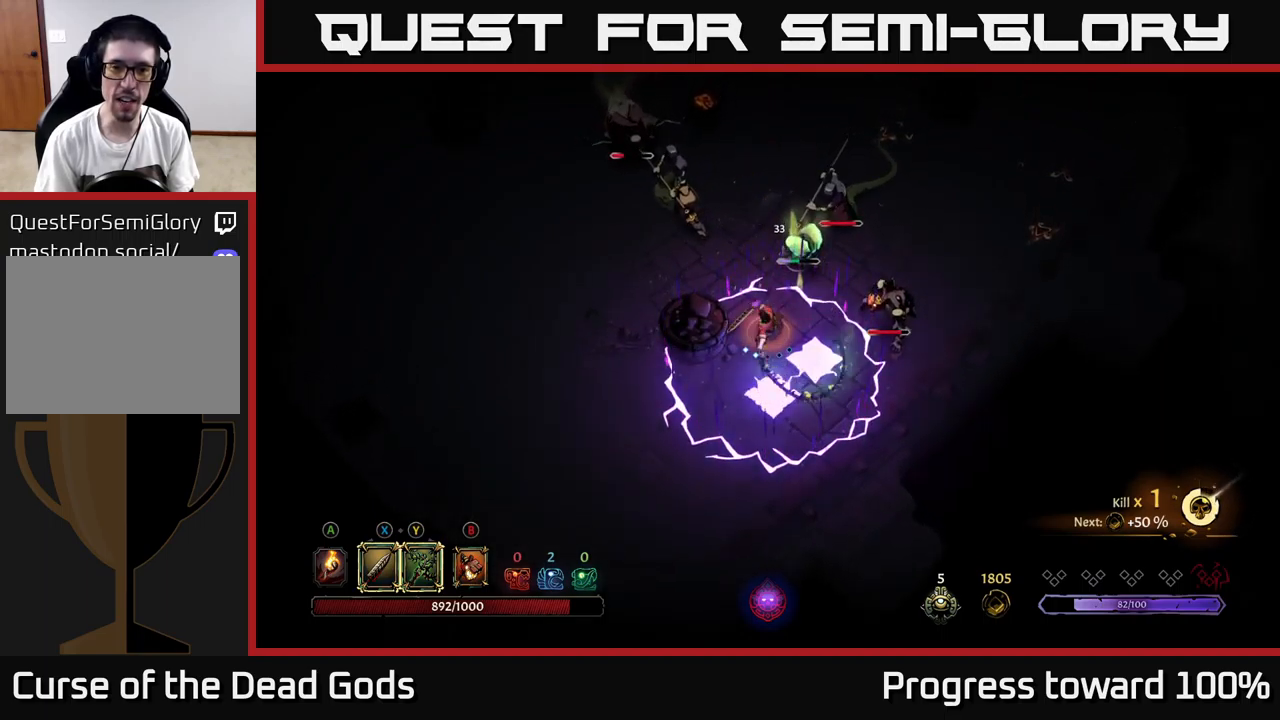
Gameplay with a controller (Xbox layout); each line is a JSON object with the inputs held at the frame after it. "events" lists button and stick changes between this image and that frame as [ms after this image, input, new state], when the widget could be followed in between. Not read: L3 R3.
{"buttons": [], "left_stick": "up-left", "right_stick": "center", "events": [[33, "left_stick", "up-left"], [133, "R2", "down"], [250, "R2", "up"], [367, "R2", "down"], [450, "R2", "up"]]}
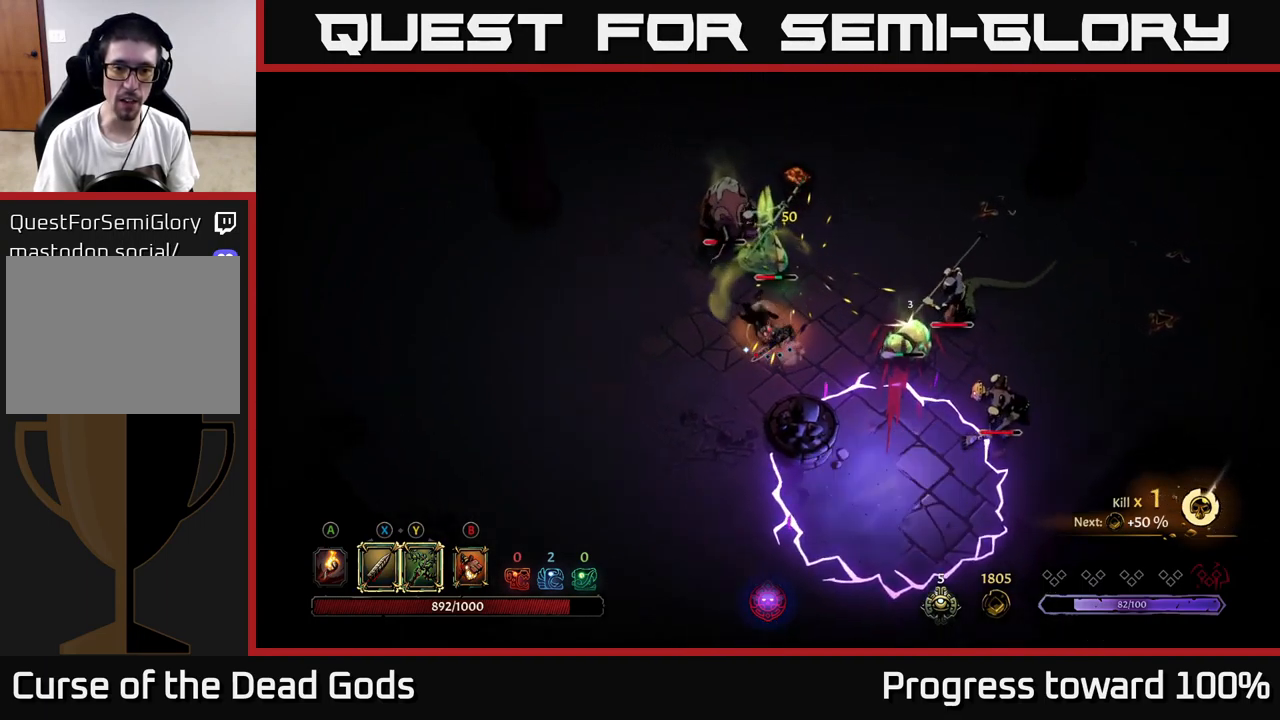
{"buttons": [], "left_stick": "left", "right_stick": "center", "events": [[50, "left_stick", "left"], [183, "left_stick", "down-left"], [483, "left_stick", "left"]]}
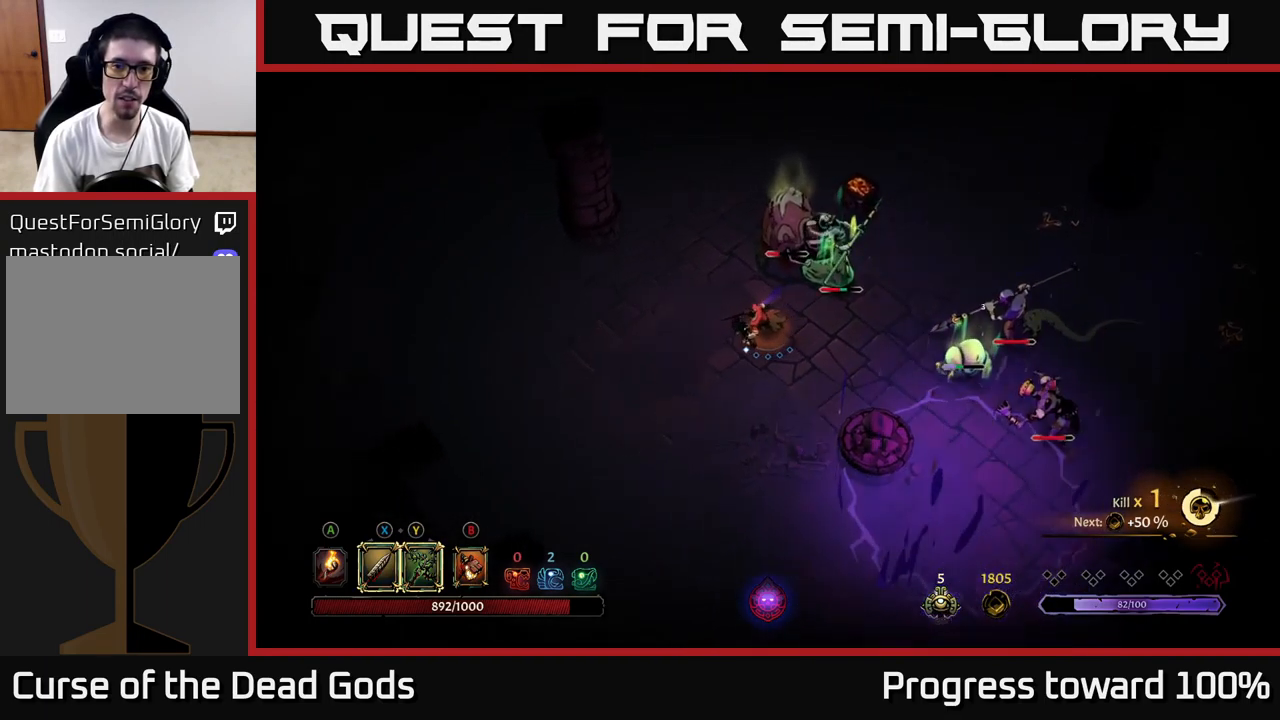
{"buttons": [], "left_stick": "left", "right_stick": "center", "events": []}
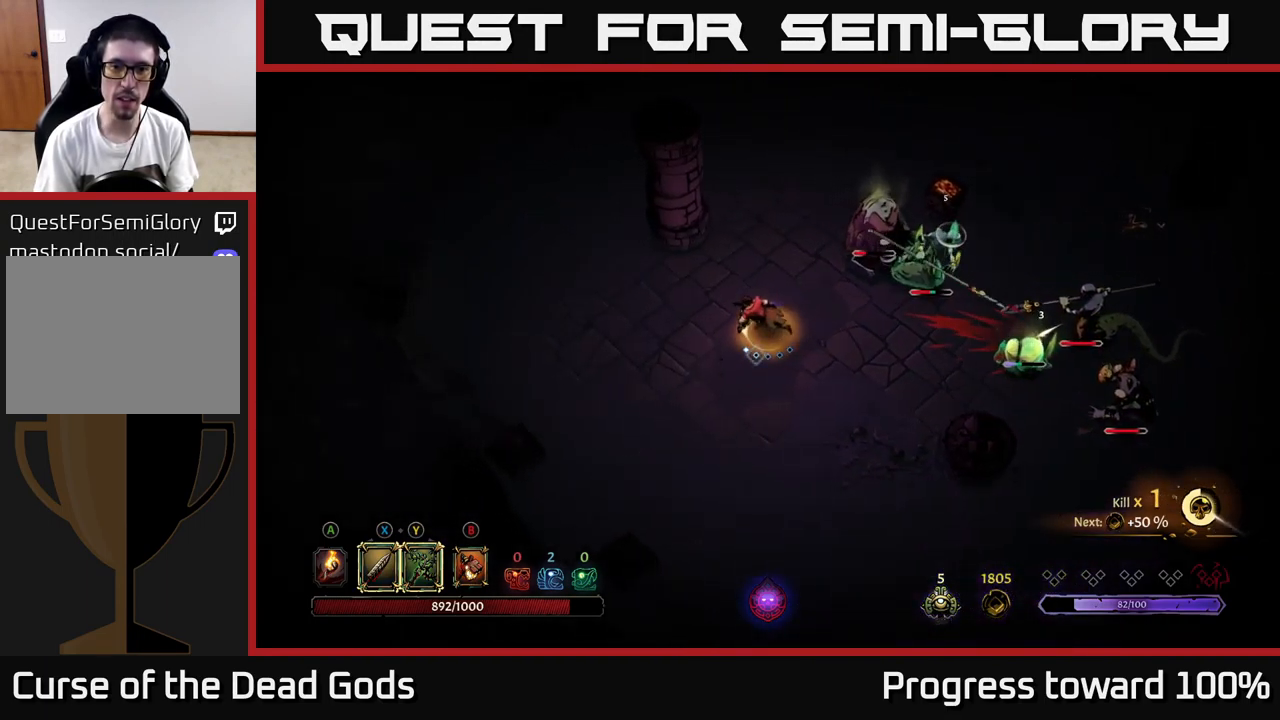
{"buttons": [], "left_stick": "left", "right_stick": "center", "events": []}
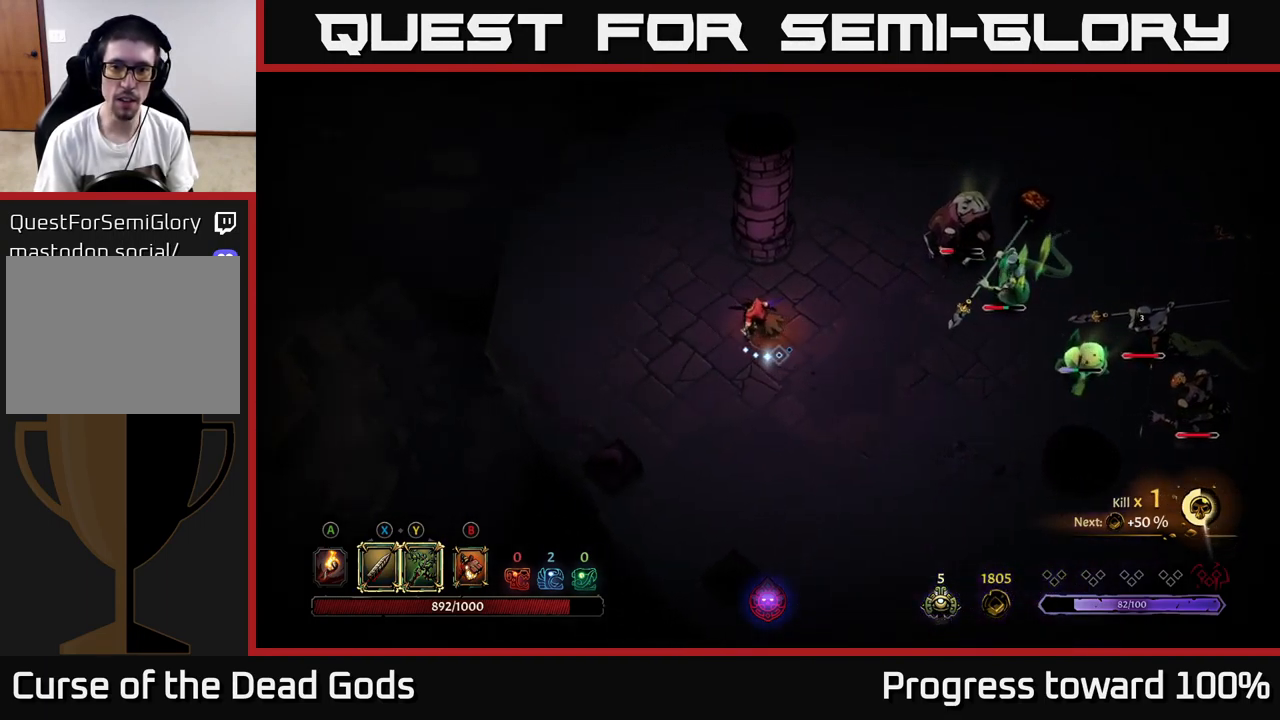
{"buttons": ["Y"], "left_stick": "right", "right_stick": "center", "events": [[83, "left_stick", "right"], [100, "Y", "down"]]}
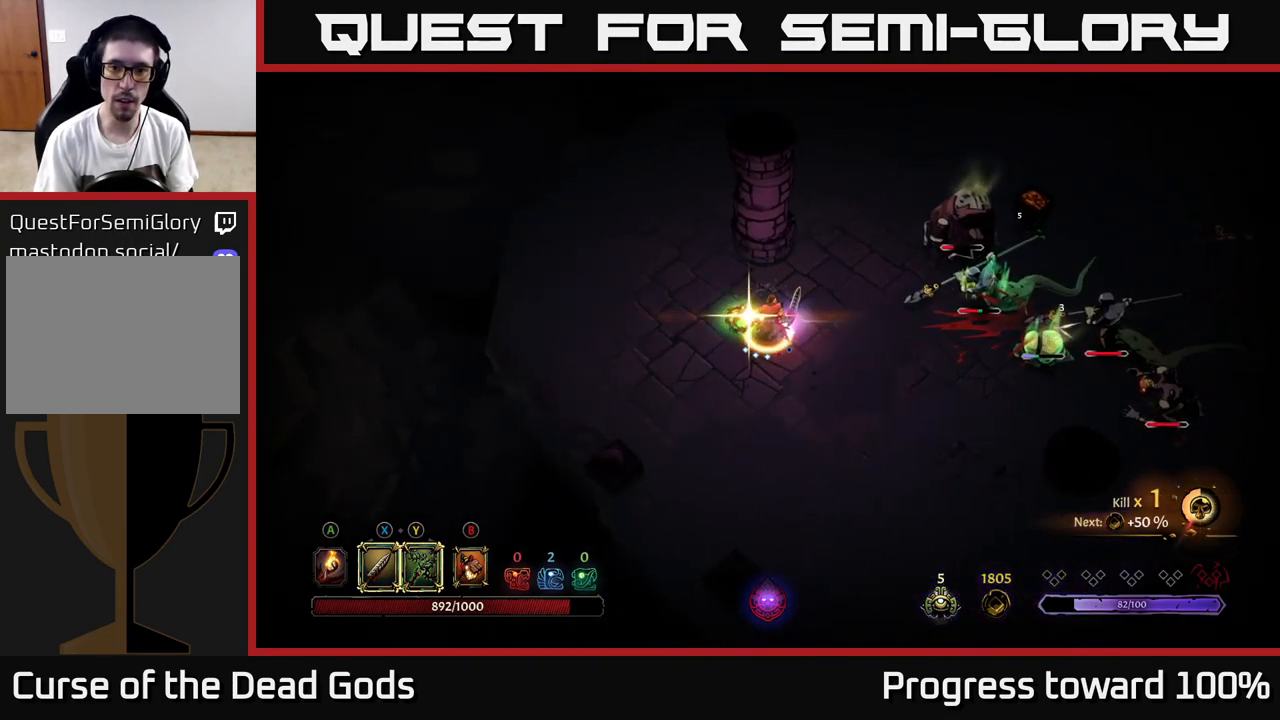
{"buttons": [], "left_stick": "center", "right_stick": "center", "events": [[33, "Y", "up"], [450, "left_stick", "center"]]}
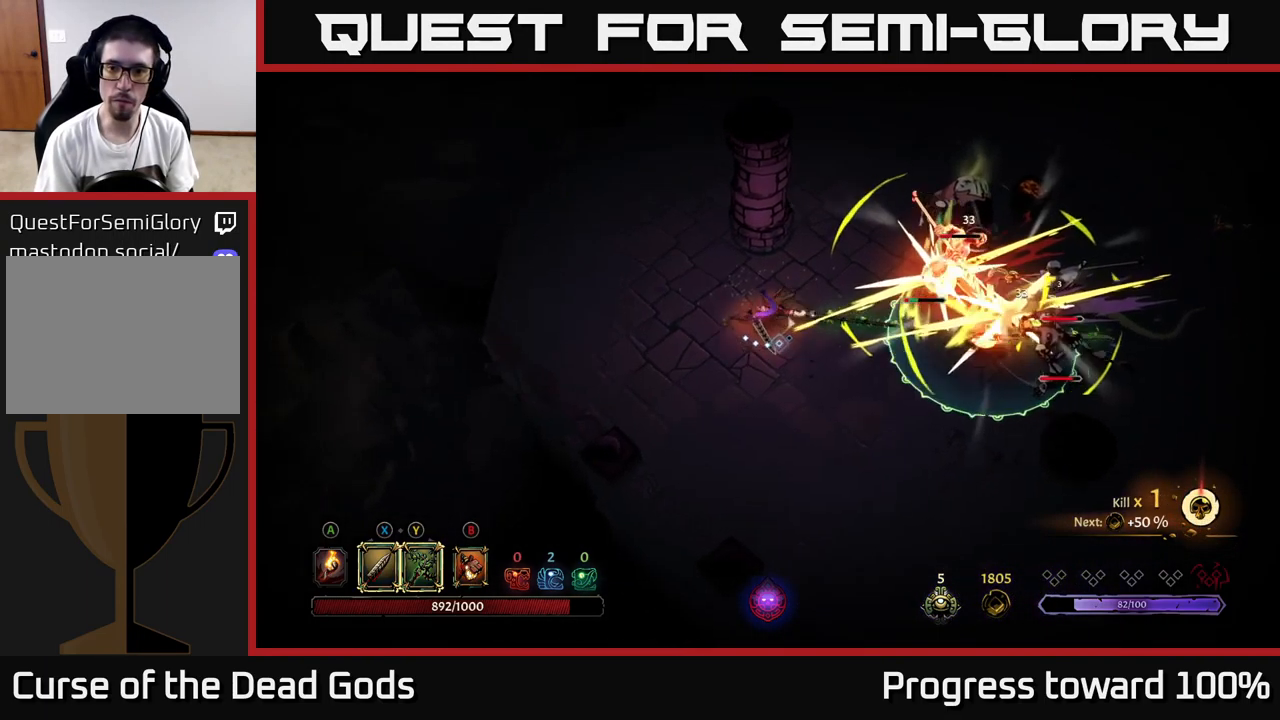
{"buttons": [], "left_stick": "right", "right_stick": "center", "events": [[100, "left_stick", "right"], [200, "X", "down"], [350, "X", "up"]]}
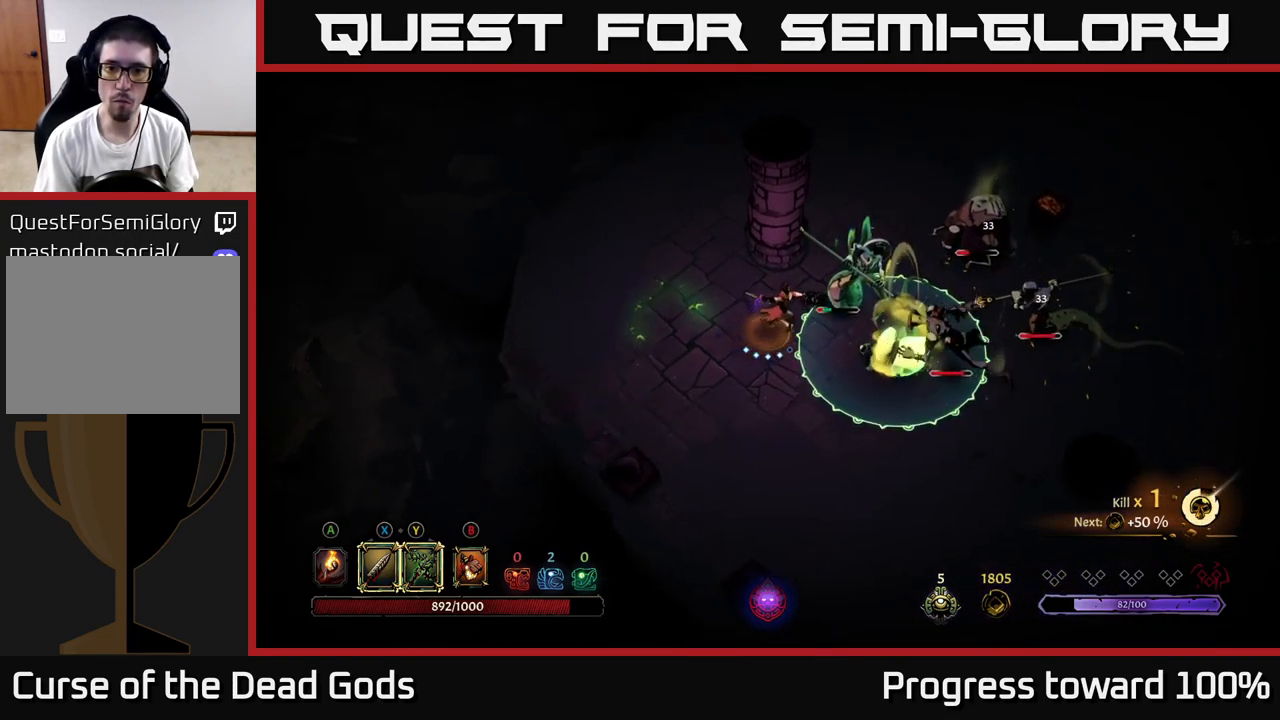
{"buttons": [], "left_stick": "left", "right_stick": "center", "events": [[33, "left_stick", "left"], [183, "R2", "down"], [317, "R2", "up"]]}
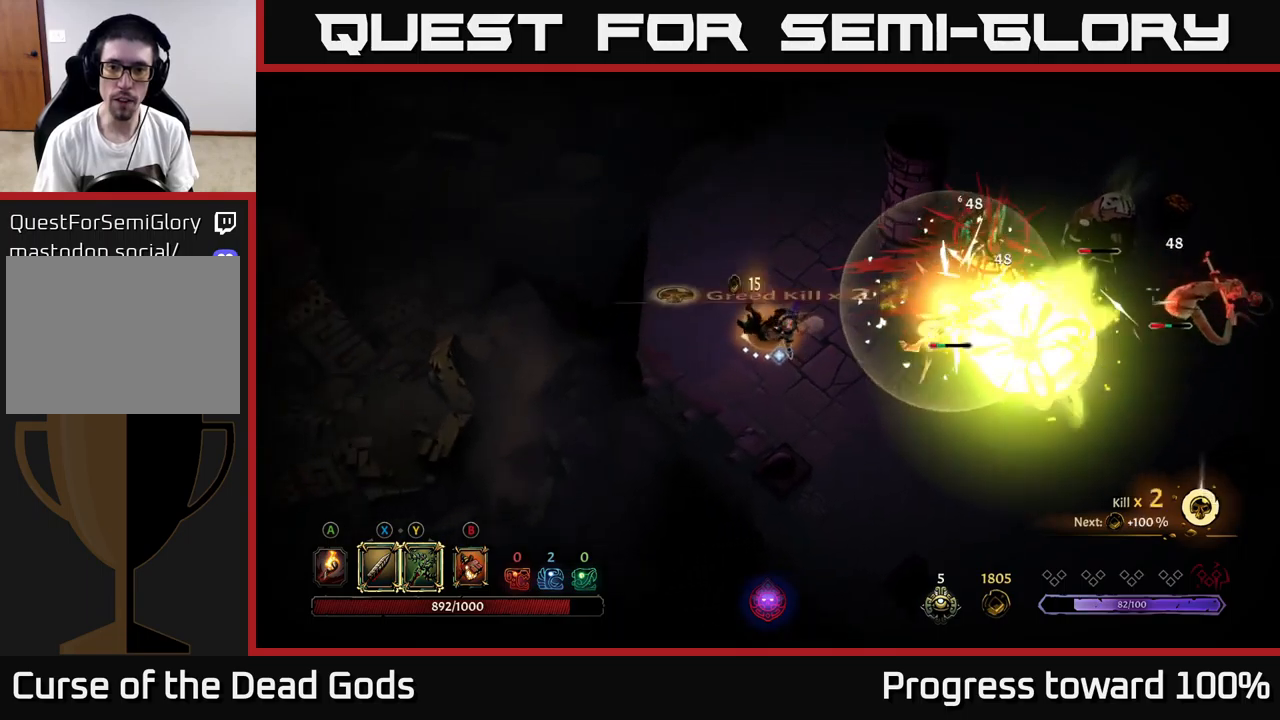
{"buttons": [], "left_stick": "right", "right_stick": "center", "events": [[100, "left_stick", "down"], [217, "left_stick", "down-right"], [350, "left_stick", "right"]]}
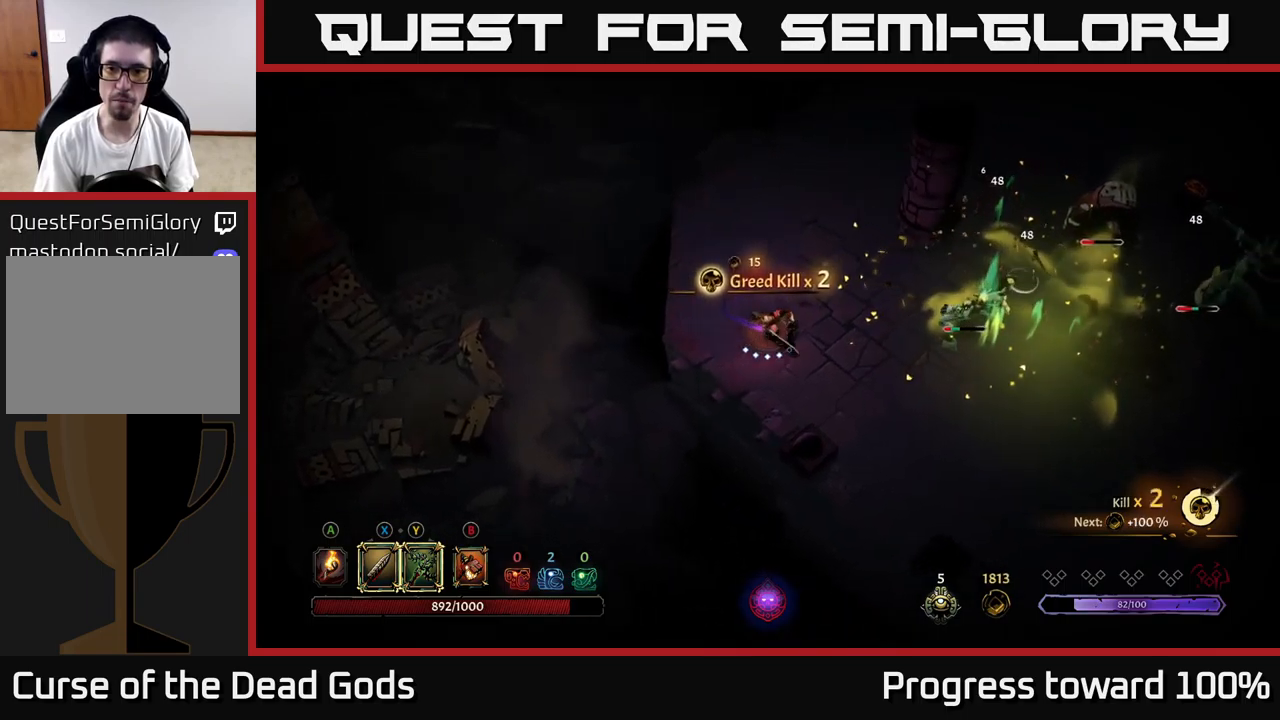
{"buttons": [], "left_stick": "right", "right_stick": "center", "events": [[317, "X", "down"], [434, "X", "up"]]}
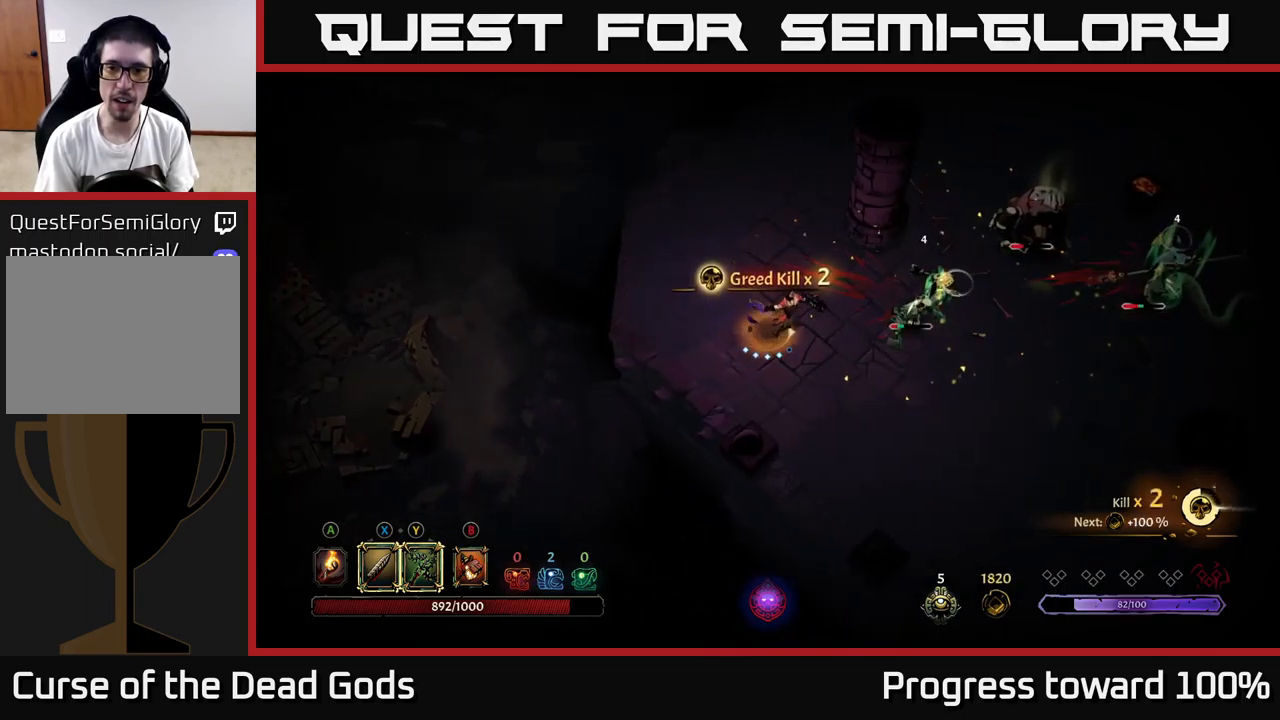
{"buttons": [], "left_stick": "right", "right_stick": "center", "events": [[184, "X", "down"], [284, "X", "up"]]}
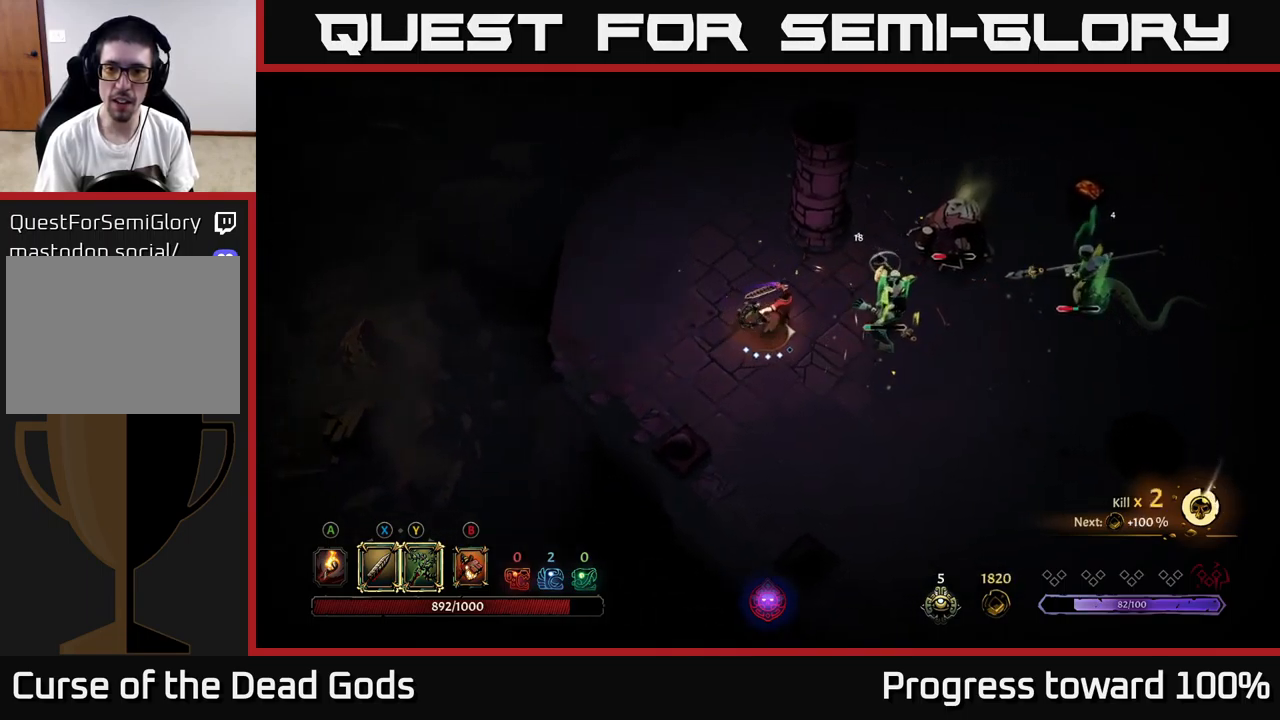
{"buttons": [], "left_stick": "right", "right_stick": "center", "events": [[217, "Y", "down"], [334, "Y", "up"]]}
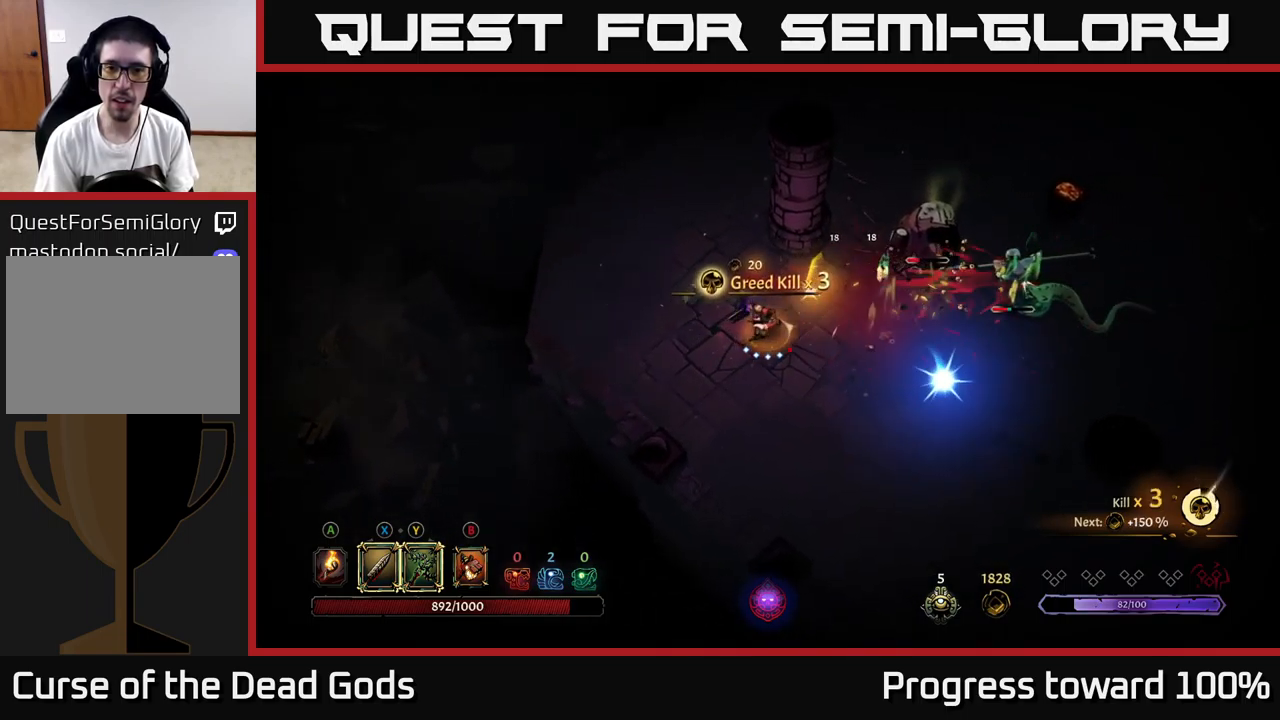
{"buttons": [], "left_stick": "center", "right_stick": "center", "events": [[334, "left_stick", "center"]]}
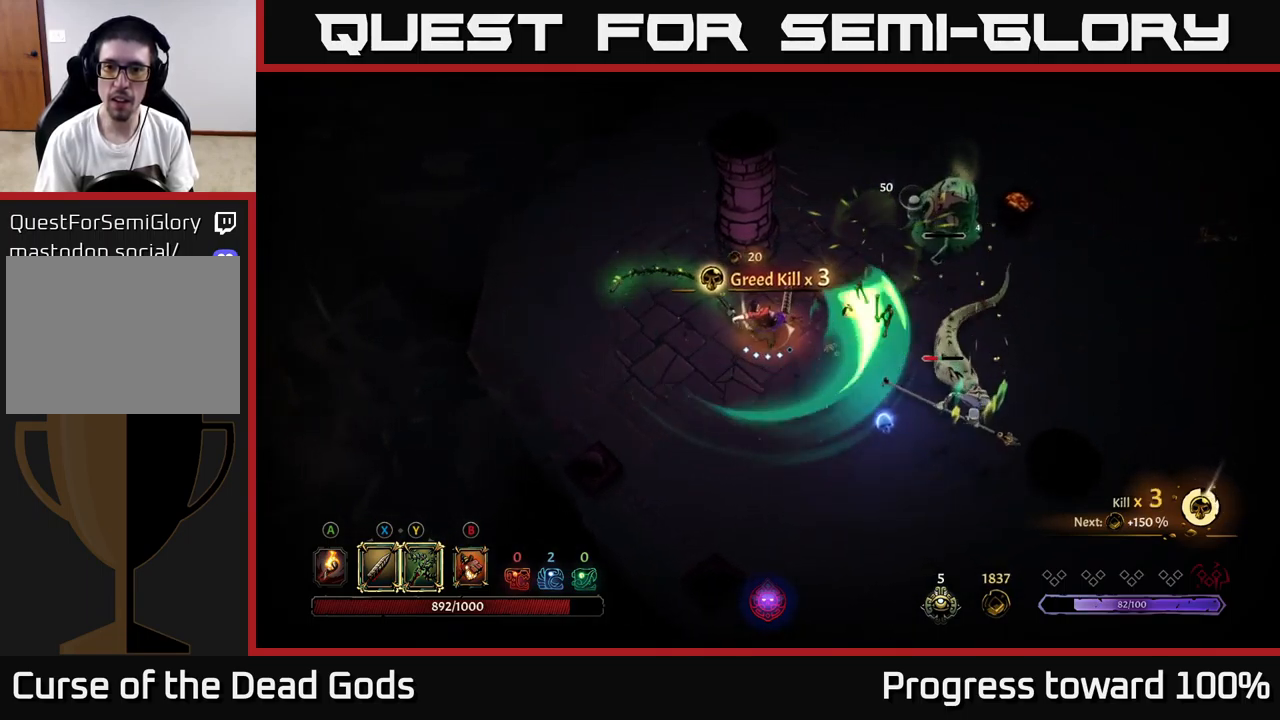
{"buttons": [], "left_stick": "down-right", "right_stick": "center", "events": [[34, "left_stick", "down-right"], [134, "left_stick", "right"], [350, "left_stick", "down-right"], [400, "X", "down"], [484, "X", "up"]]}
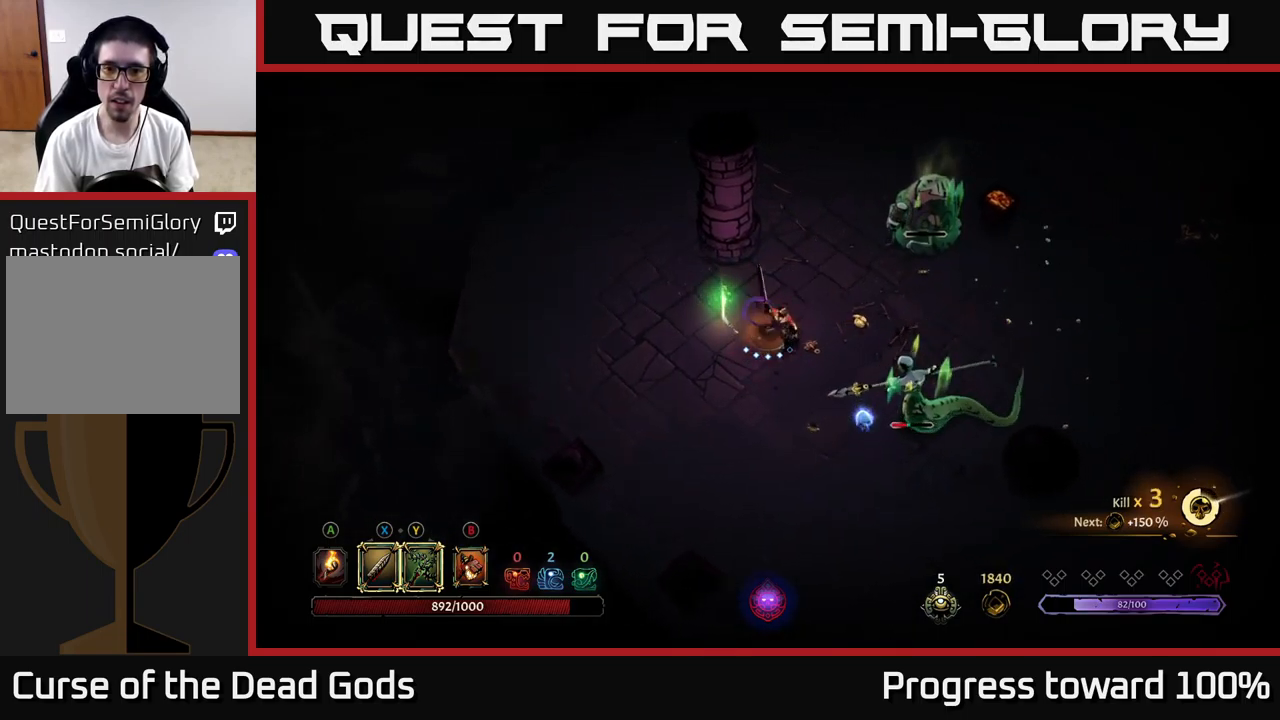
{"buttons": [], "left_stick": "down-right", "right_stick": "center", "events": [[300, "X", "down"], [400, "X", "up"]]}
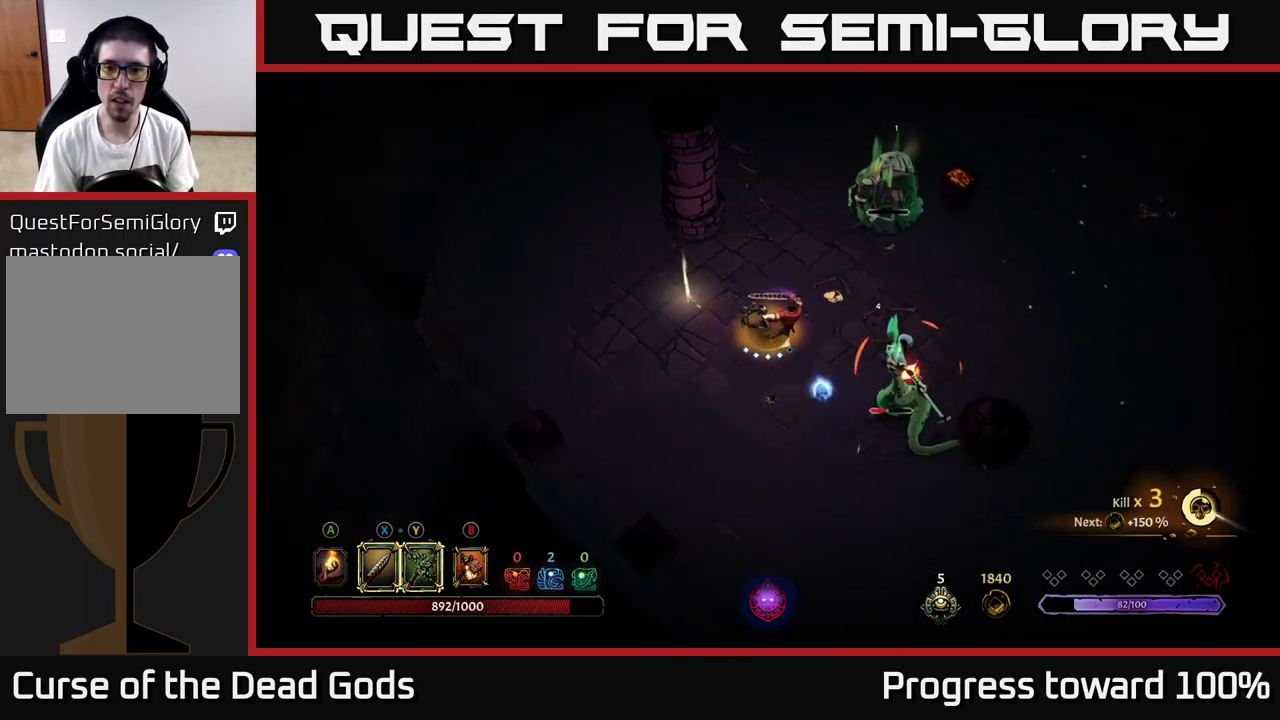
{"buttons": [], "left_stick": "down", "right_stick": "center", "events": [[250, "R2", "down"], [367, "R2", "up"], [434, "left_stick", "down"]]}
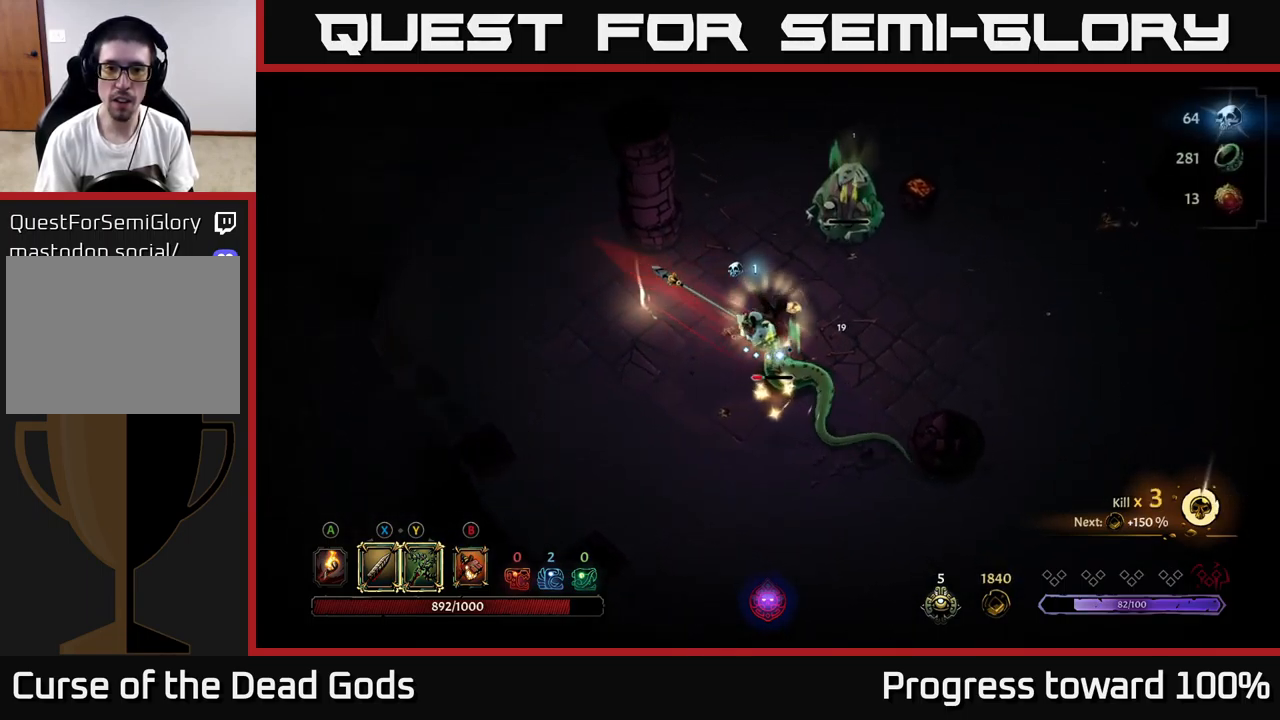
{"buttons": [], "left_stick": "down", "right_stick": "center", "events": [[17, "left_stick", "down-left"], [117, "left_stick", "center"], [234, "left_stick", "down"], [317, "X", "down"], [434, "X", "up"]]}
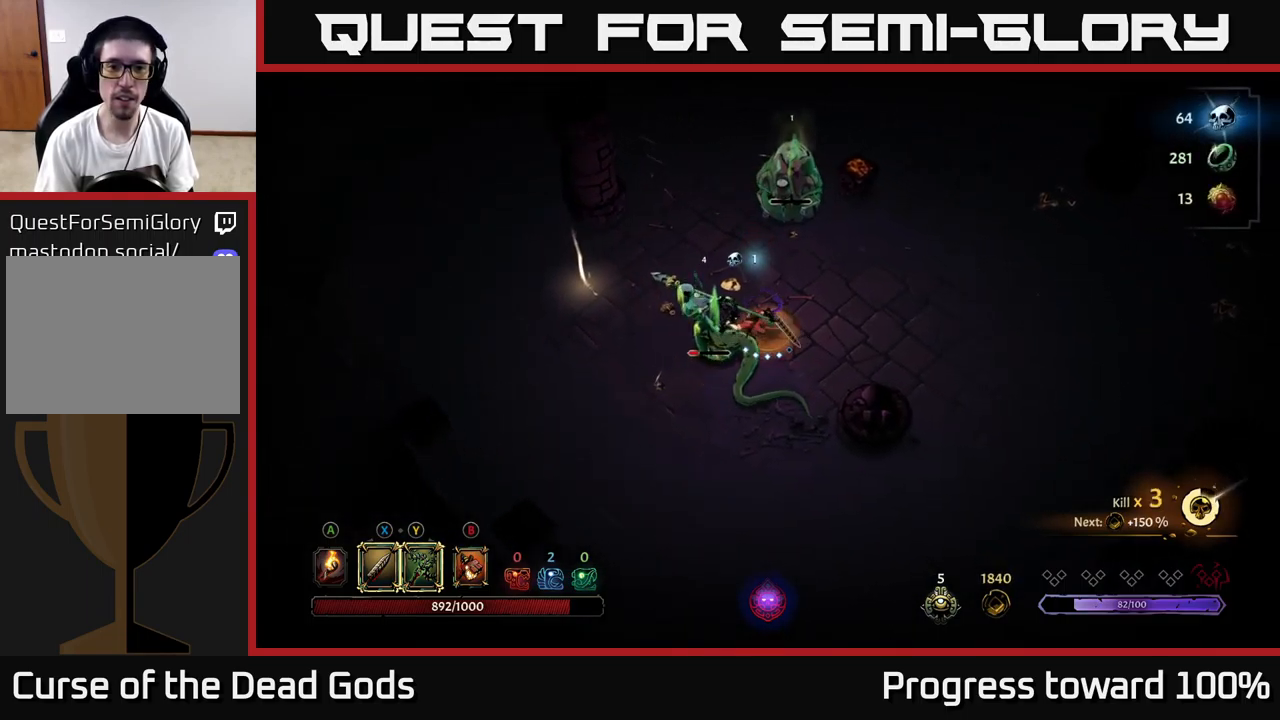
{"buttons": [], "left_stick": "down-left", "right_stick": "center", "events": [[50, "left_stick", "down-left"], [217, "X", "down"], [351, "X", "up"]]}
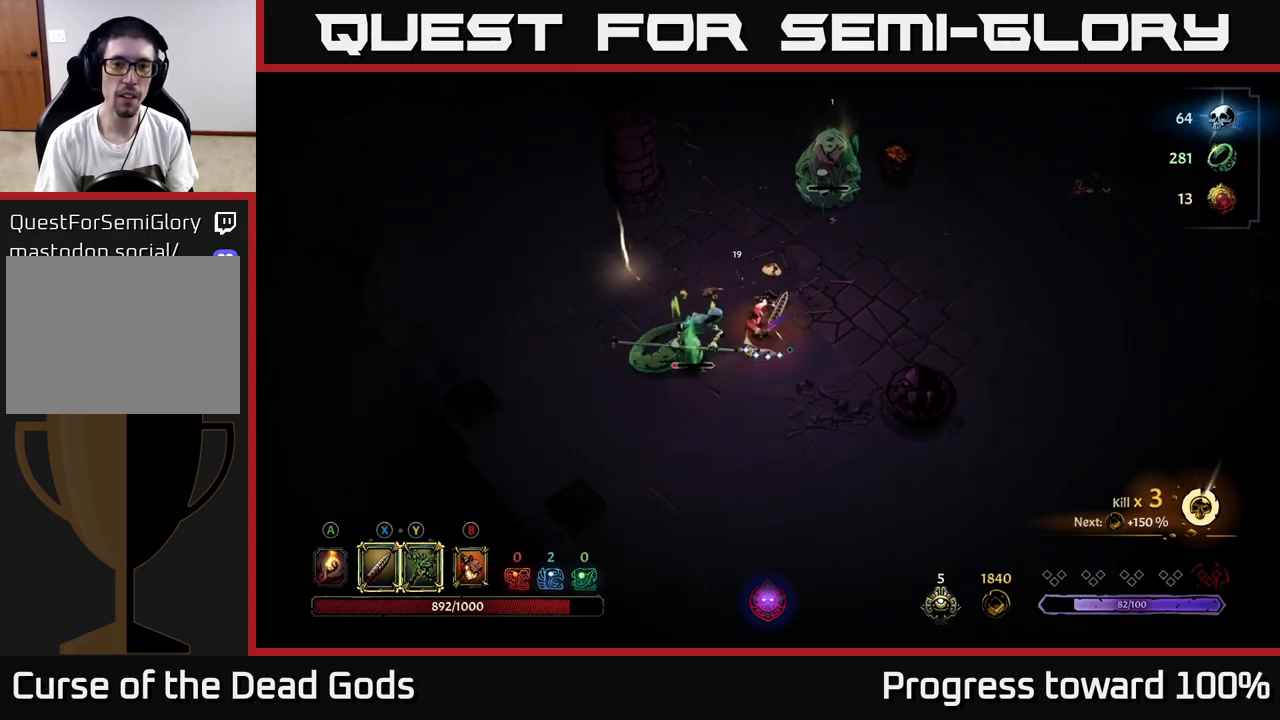
{"buttons": [], "left_stick": "center", "right_stick": "center", "events": [[83, "left_stick", "center"], [150, "Y", "down"], [250, "Y", "up"]]}
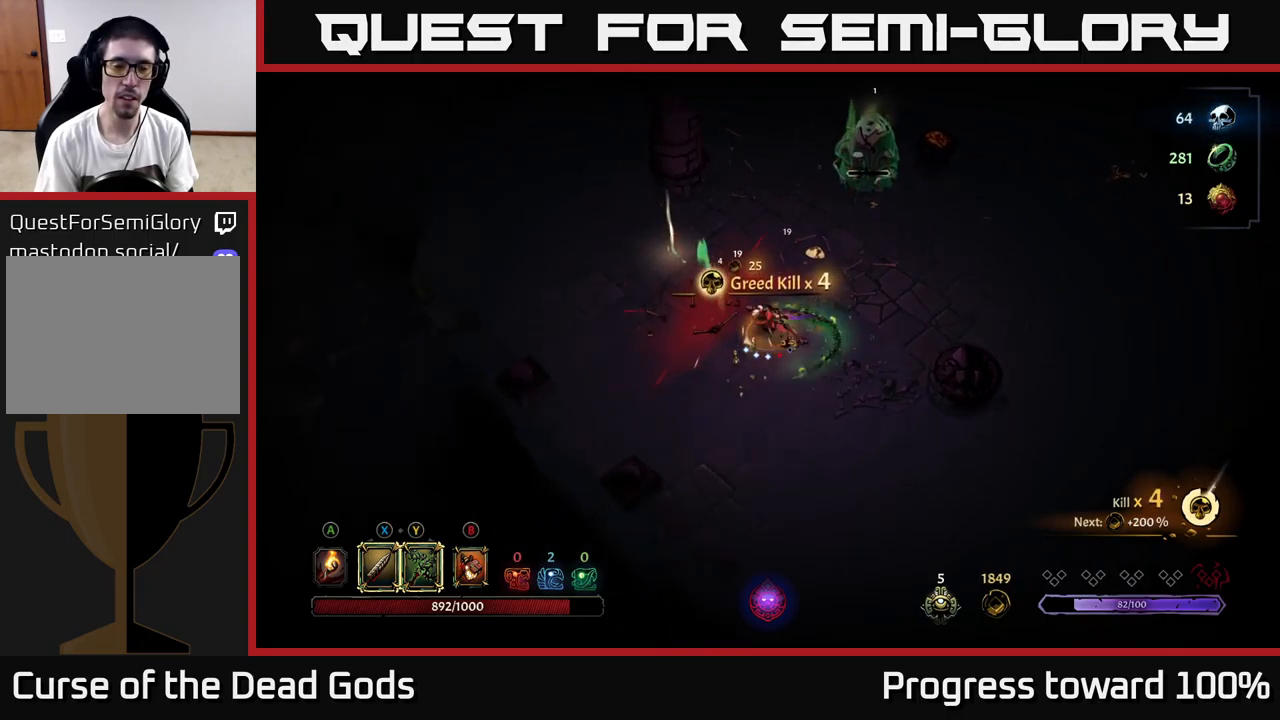
{"buttons": [], "left_stick": "up", "right_stick": "center", "events": [[300, "left_stick", "up"]]}
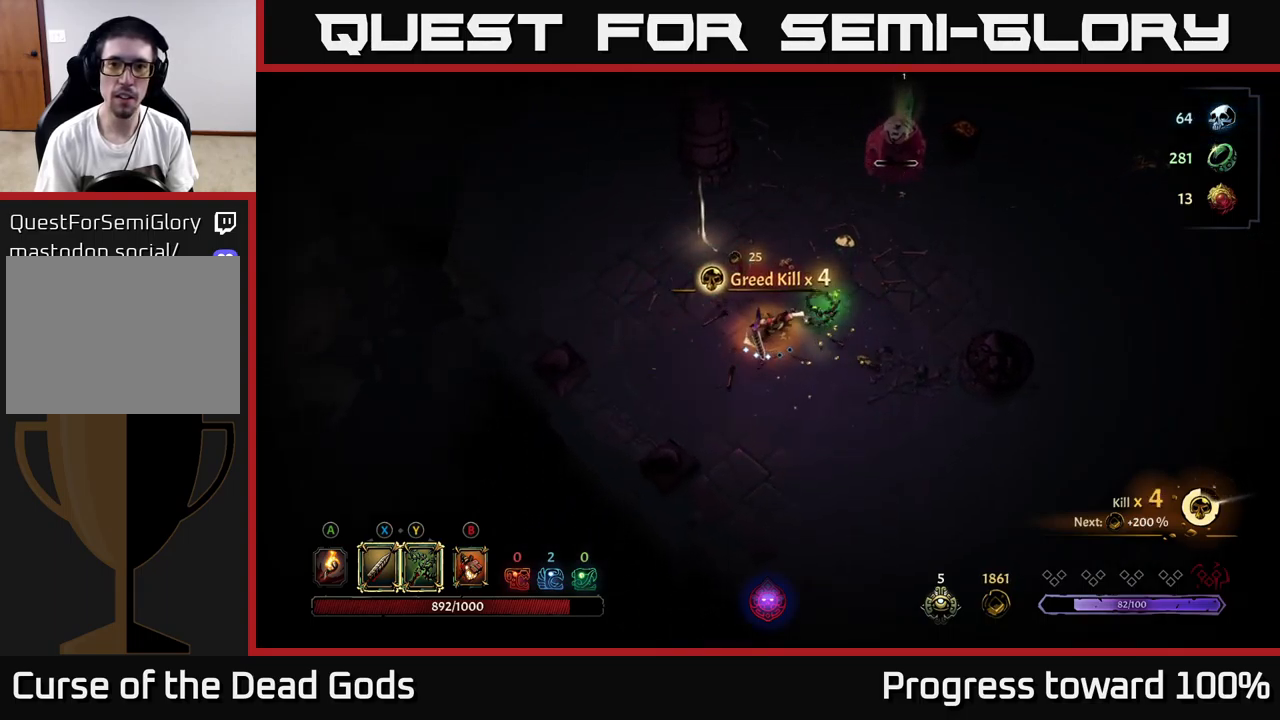
{"buttons": [], "left_stick": "up-right", "right_stick": "center", "events": [[117, "left_stick", "up-right"]]}
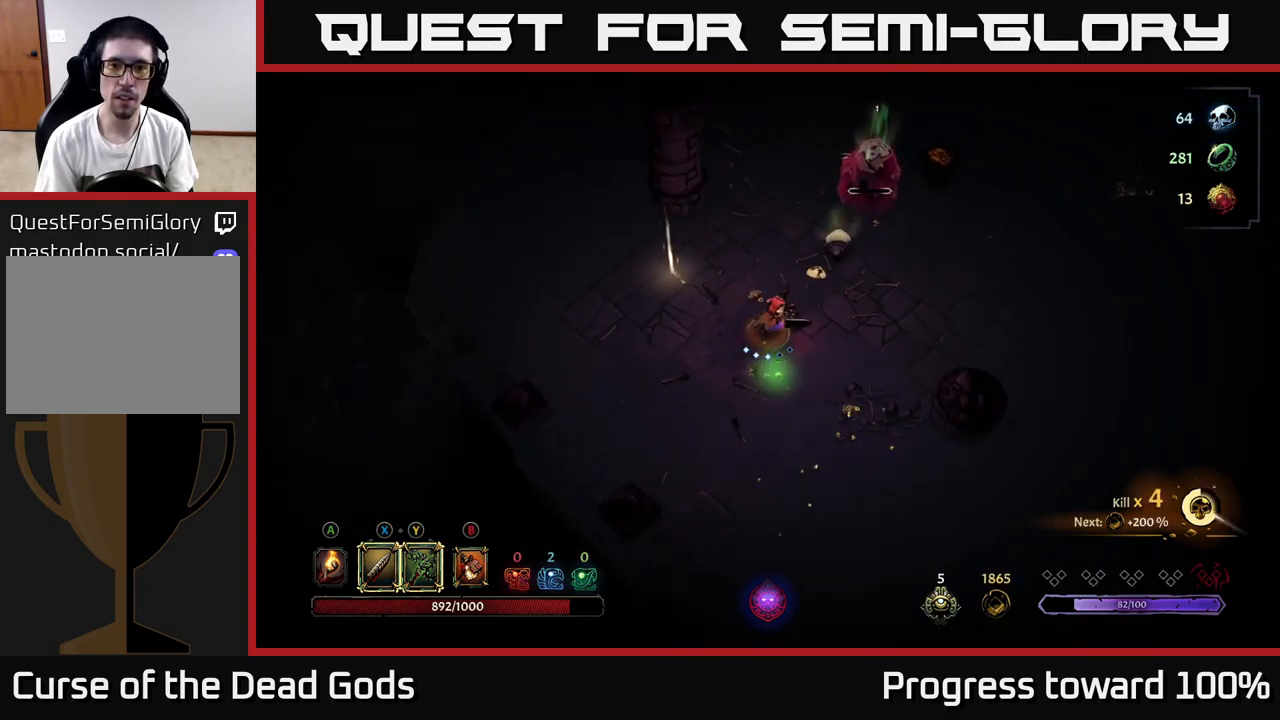
{"buttons": ["X"], "left_stick": "up", "right_stick": "center", "events": [[133, "left_stick", "right"], [450, "left_stick", "up"], [500, "X", "down"]]}
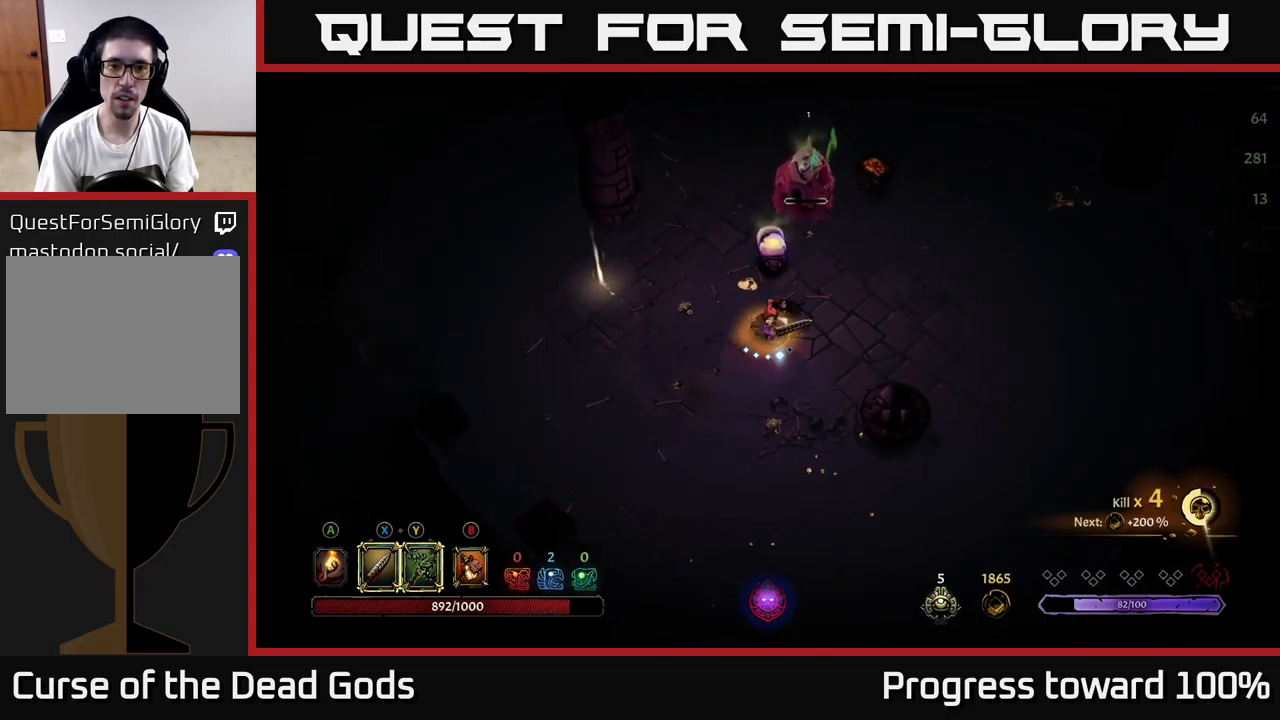
{"buttons": [], "left_stick": "center", "right_stick": "center", "events": [[133, "X", "up"], [350, "X", "down"], [417, "left_stick", "center"], [483, "X", "up"]]}
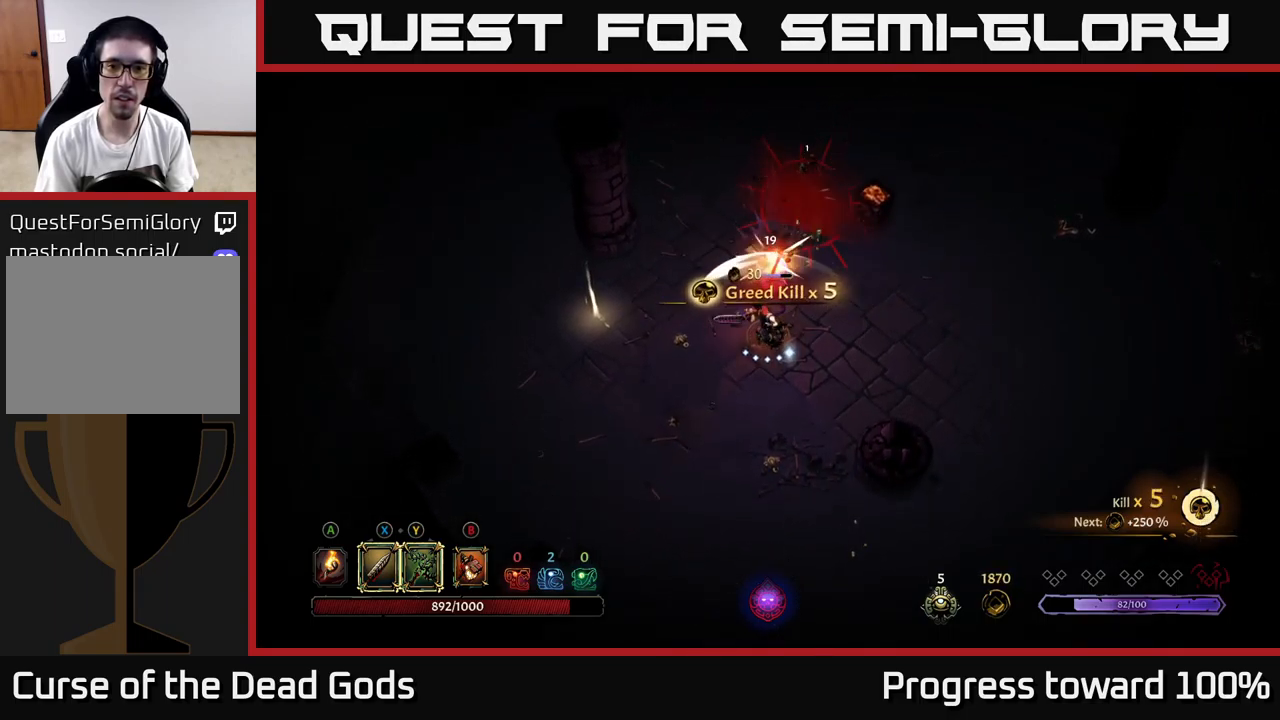
{"buttons": [], "left_stick": "center", "right_stick": "center", "events": [[283, "Y", "down"], [383, "Y", "up"]]}
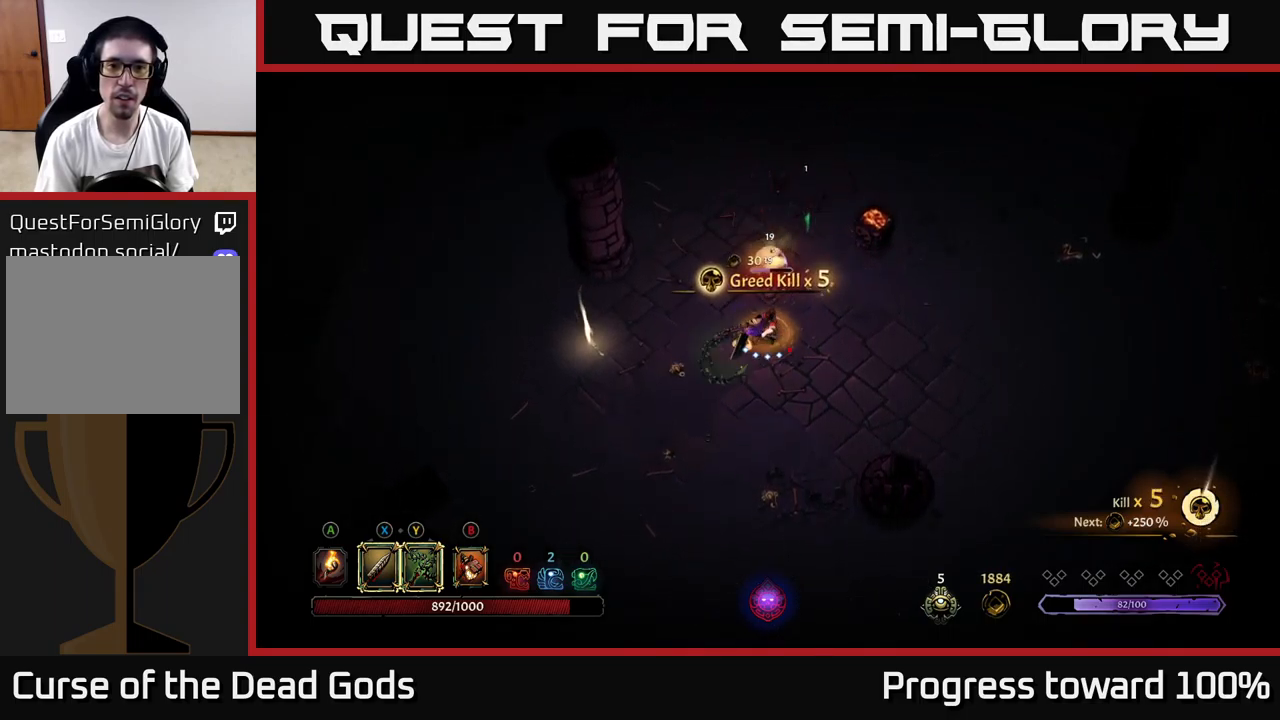
{"buttons": [], "left_stick": "center", "right_stick": "center", "events": []}
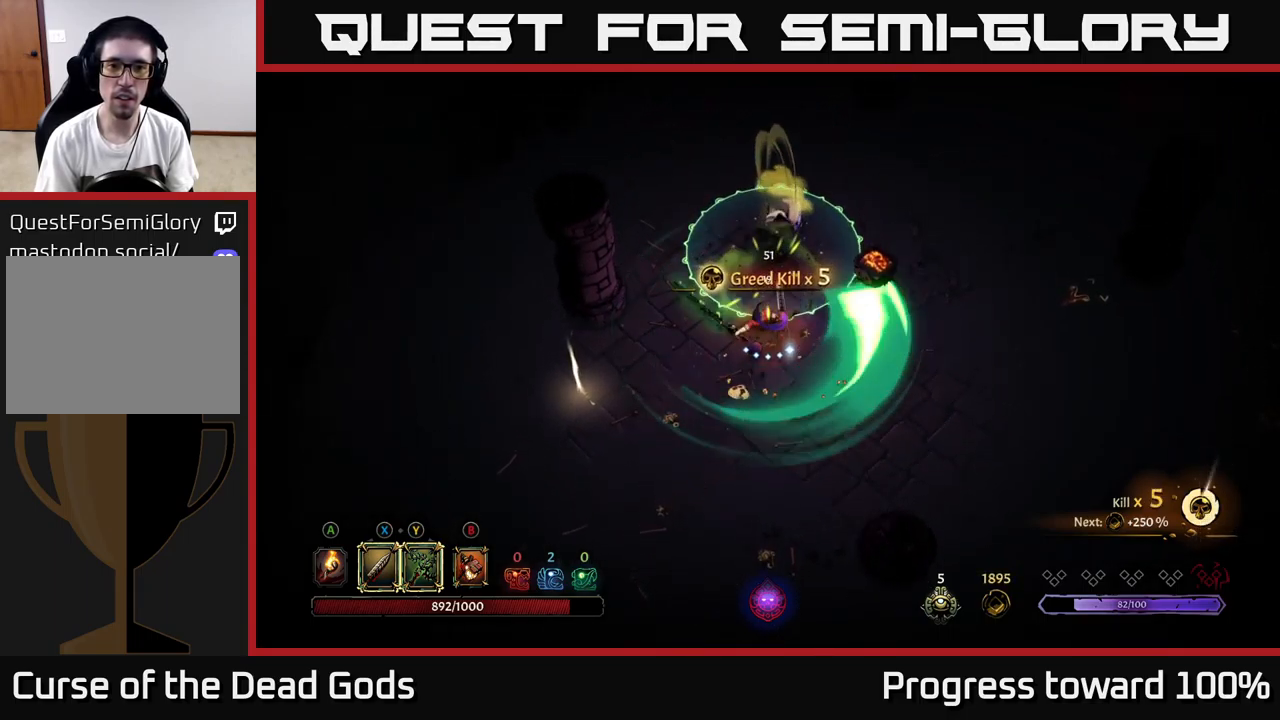
{"buttons": [], "left_stick": "down-left", "right_stick": "center", "events": [[17, "left_stick", "down"], [467, "left_stick", "down-left"]]}
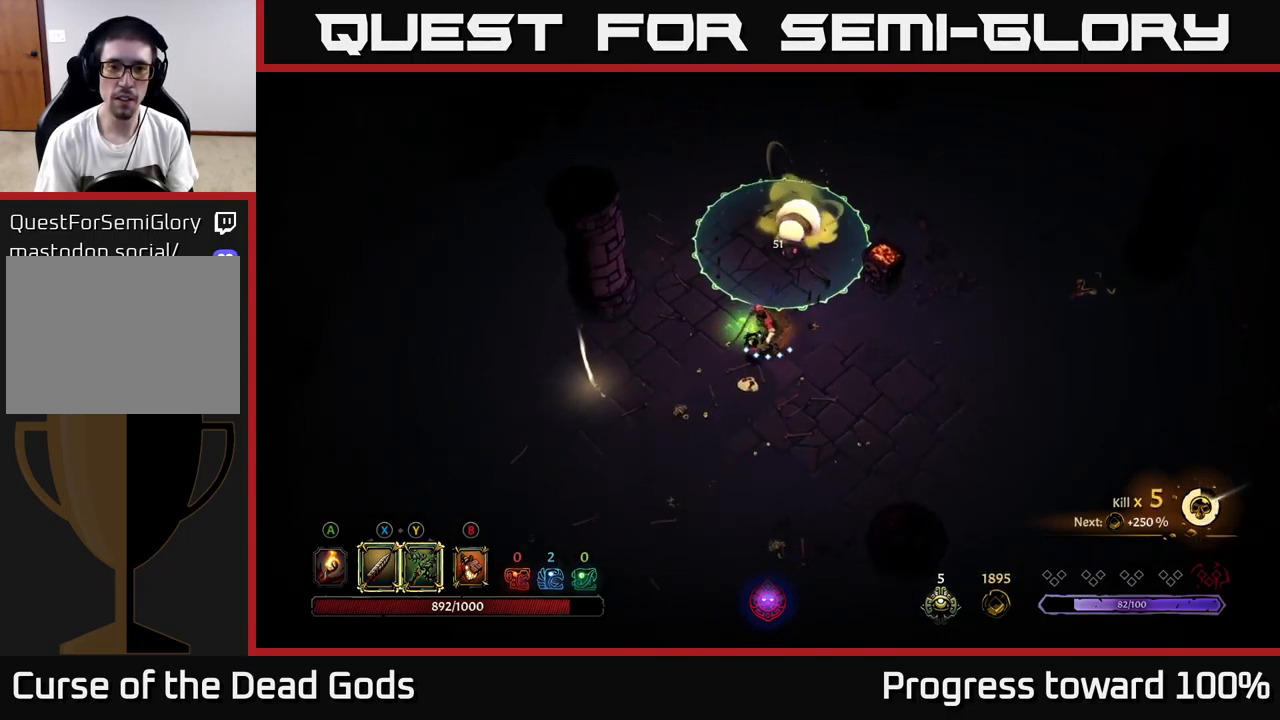
{"buttons": [], "left_stick": "right", "right_stick": "center", "events": [[183, "left_stick", "down"], [350, "left_stick", "down-right"], [450, "left_stick", "right"]]}
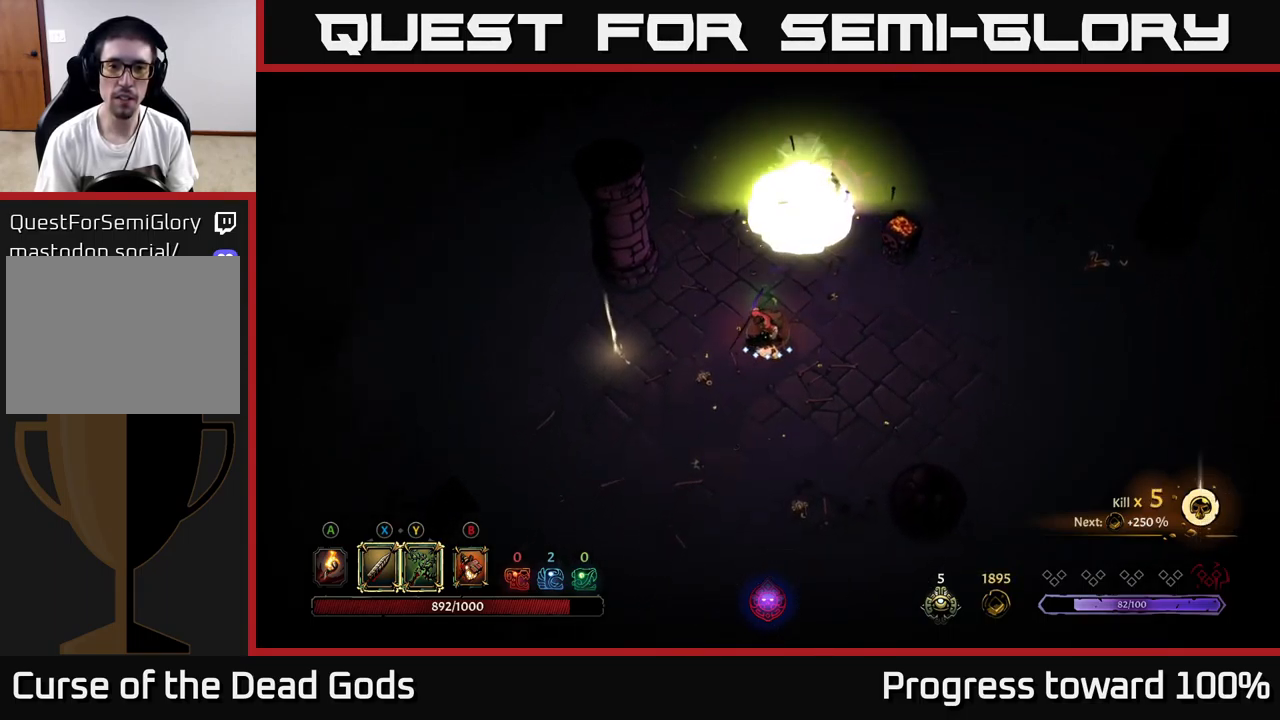
{"buttons": [], "left_stick": "up-right", "right_stick": "center", "events": [[150, "left_stick", "up-right"]]}
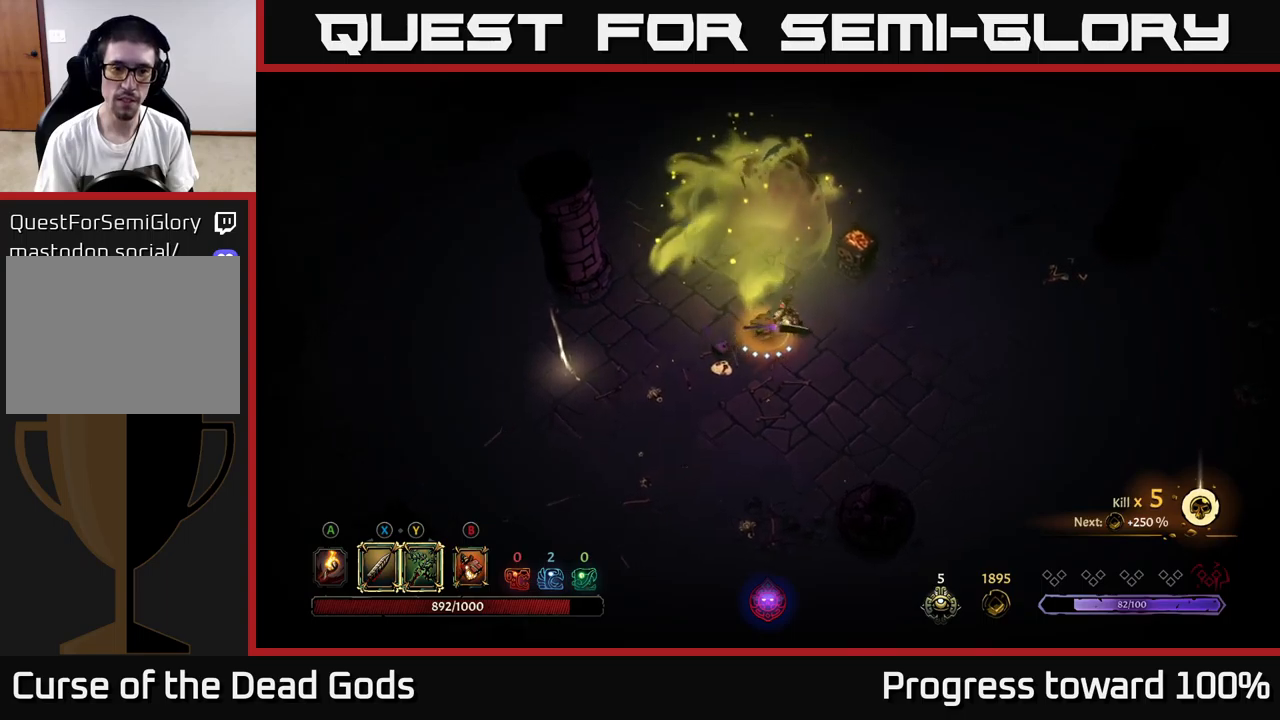
{"buttons": [], "left_stick": "up-right", "right_stick": "center", "events": [[33, "A", "down"], [83, "A", "up"], [217, "A", "down"], [300, "A", "up"]]}